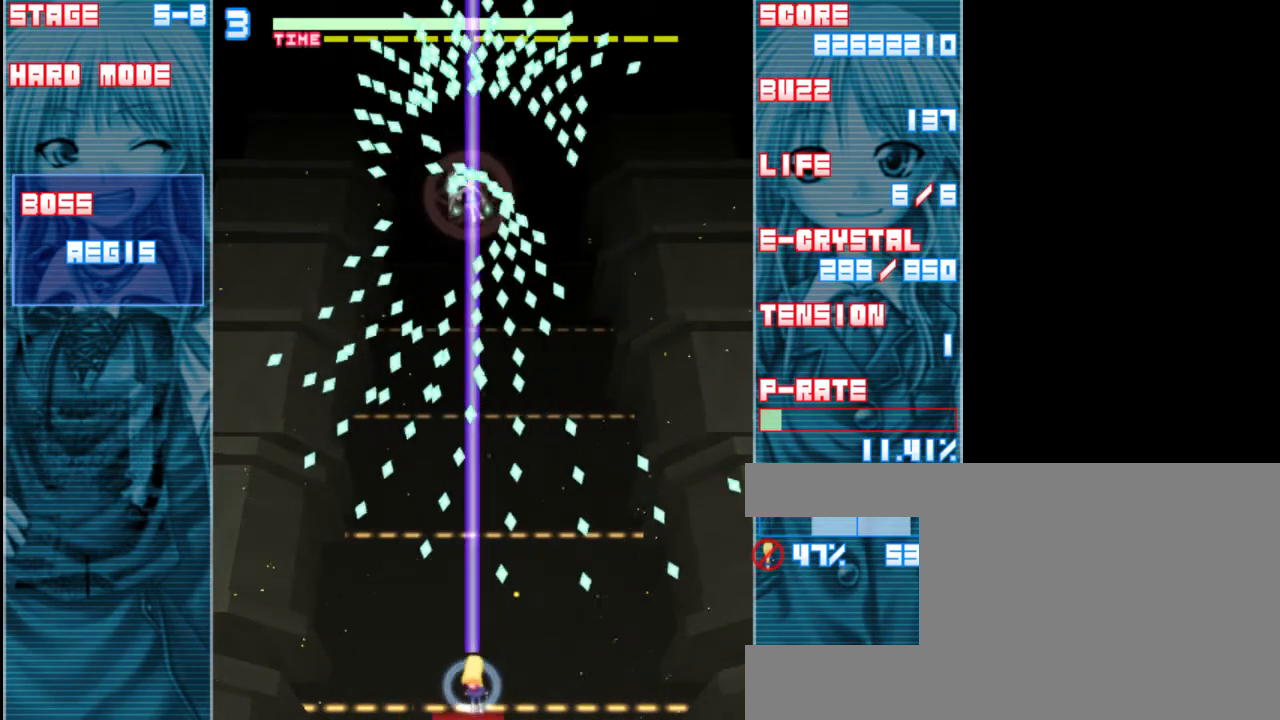
Gameplay with keyboard; each line is a JSON object with the keys held at the frame after it. "events" lists presses ("down") and releases ("up") of "a", "c", "d", "down", "left", "right", "s", "shift", "up", "x" and "z" between this image and that frame as [ms after this image, input, new state], when the widget could be followed in between. No other keys are recorded. Mouse input is not recorded.
{"keys": ["shift", "z"], "events": [[50, "left", "up"]]}
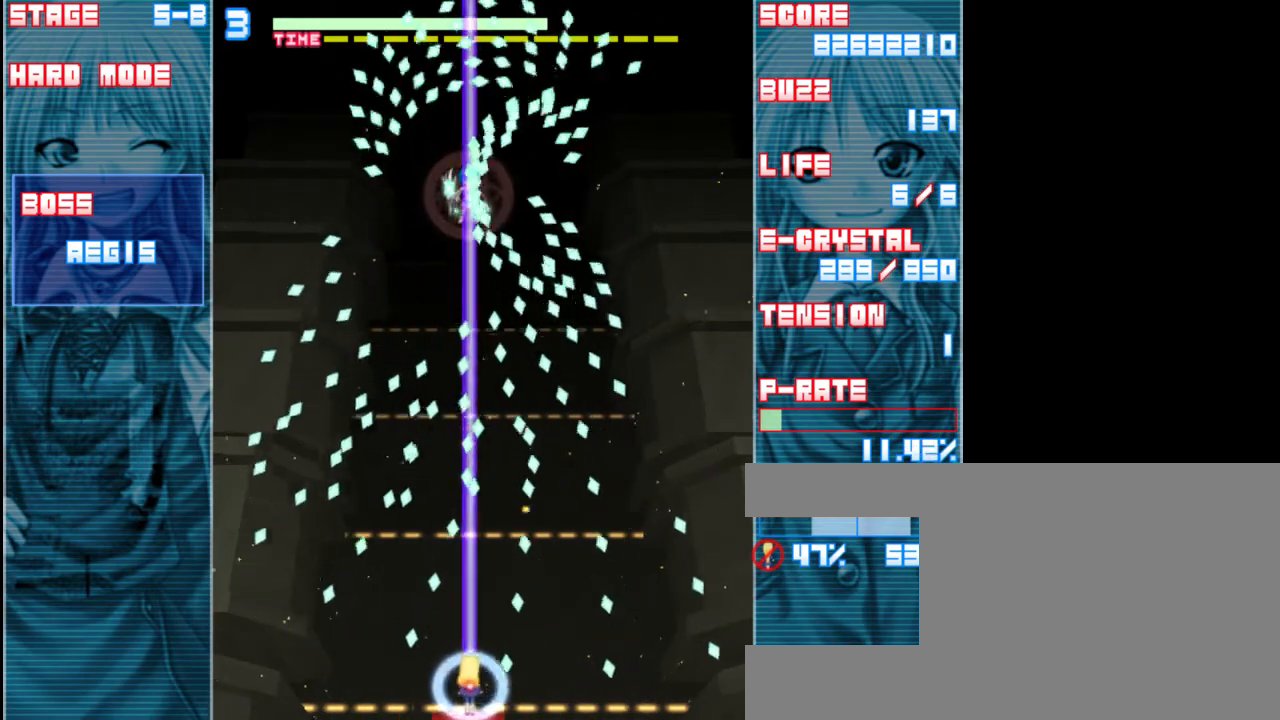
{"keys": ["shift", "z"], "events": []}
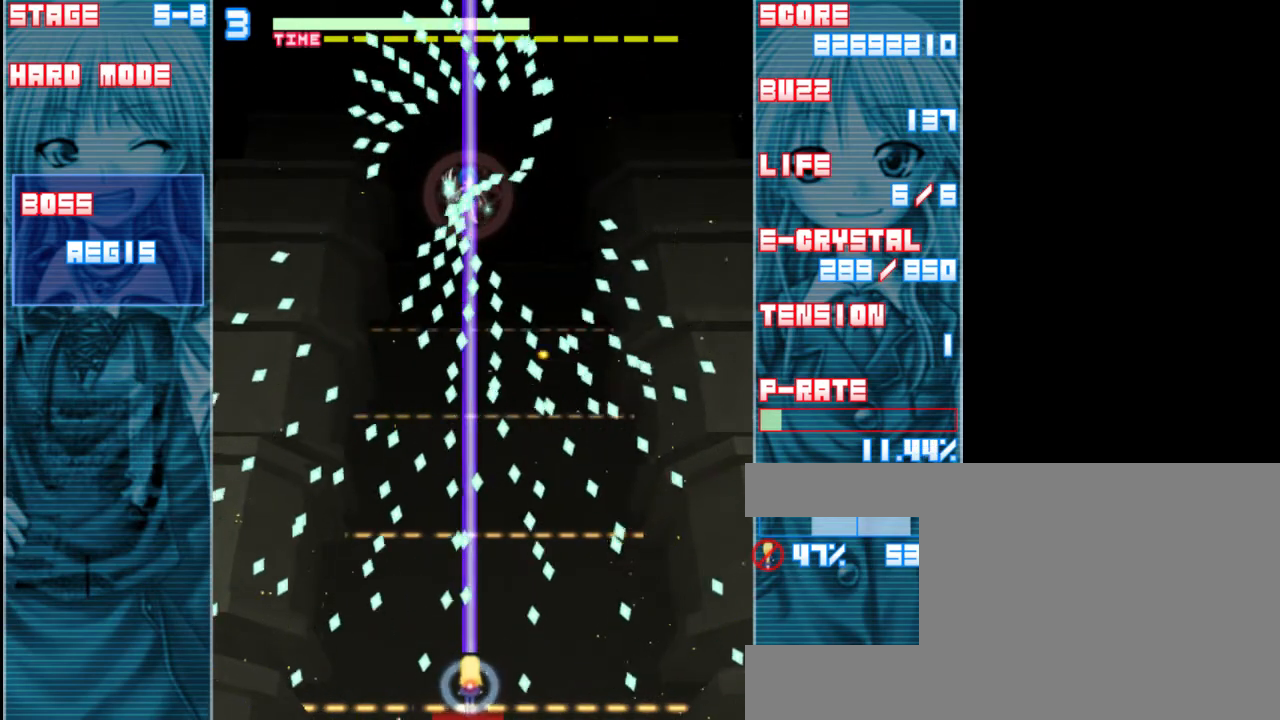
{"keys": ["shift", "z"], "events": [[83, "right", "down"], [217, "right", "up"]]}
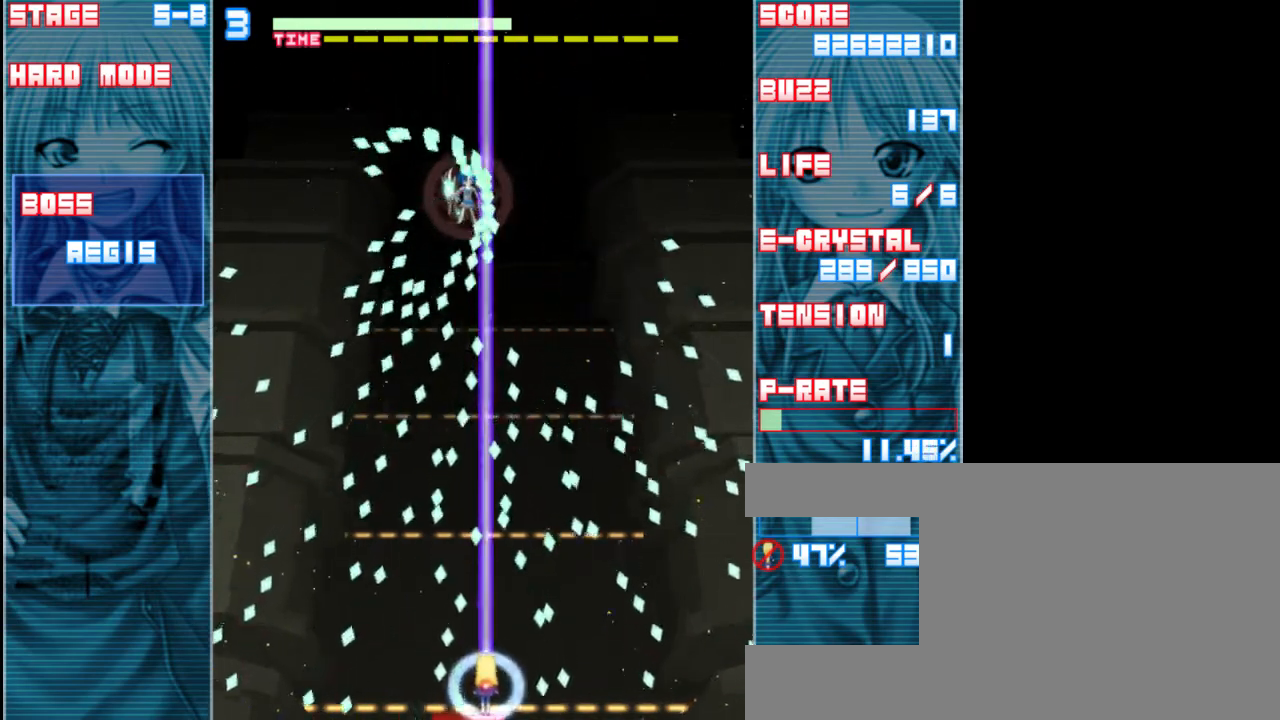
{"keys": ["shift", "z"], "events": []}
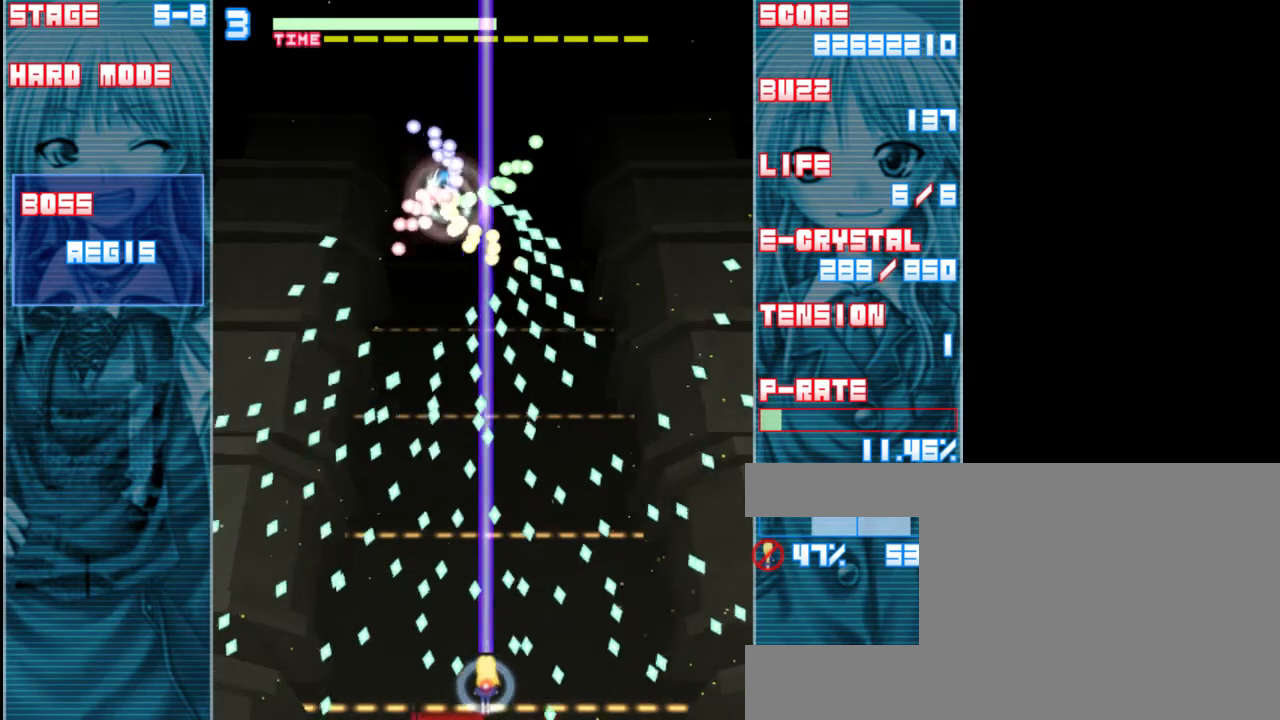
{"keys": ["shift", "up", "z"], "events": [[350, "up", "down"]]}
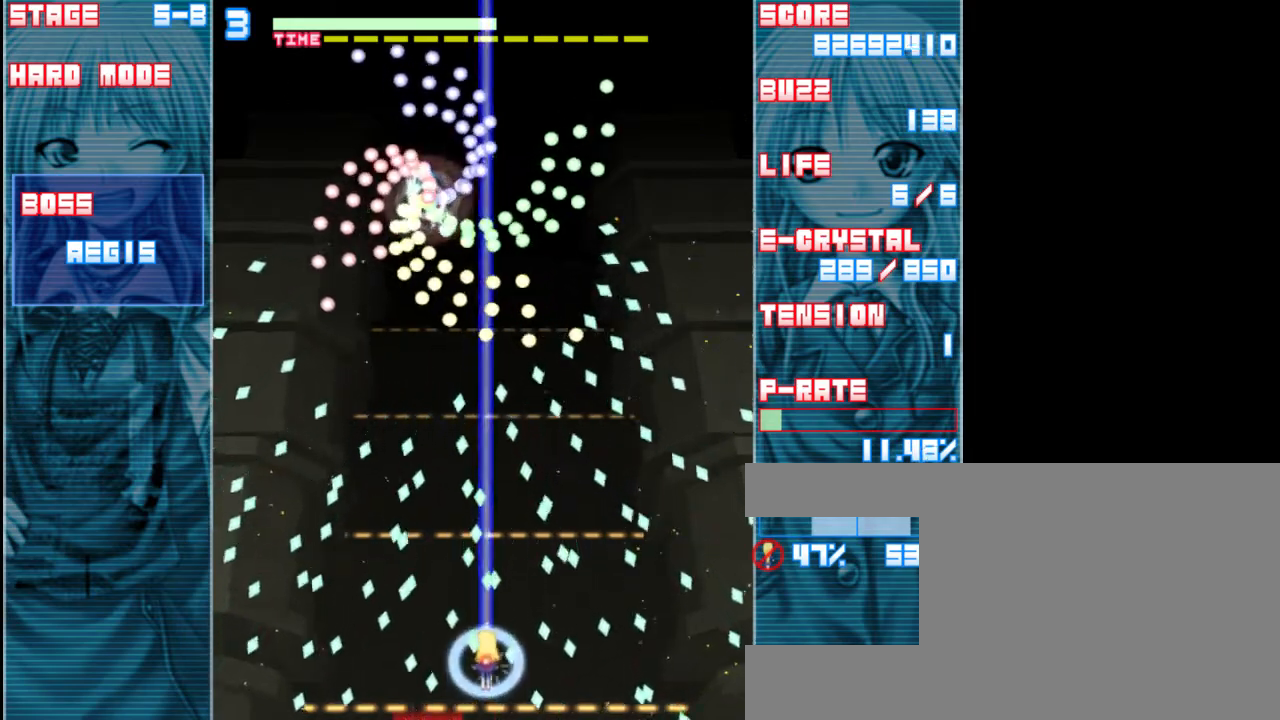
{"keys": ["shift", "up", "z"], "events": [[83, "right", "down"], [83, "up", "up"], [283, "right", "up"], [383, "up", "down"]]}
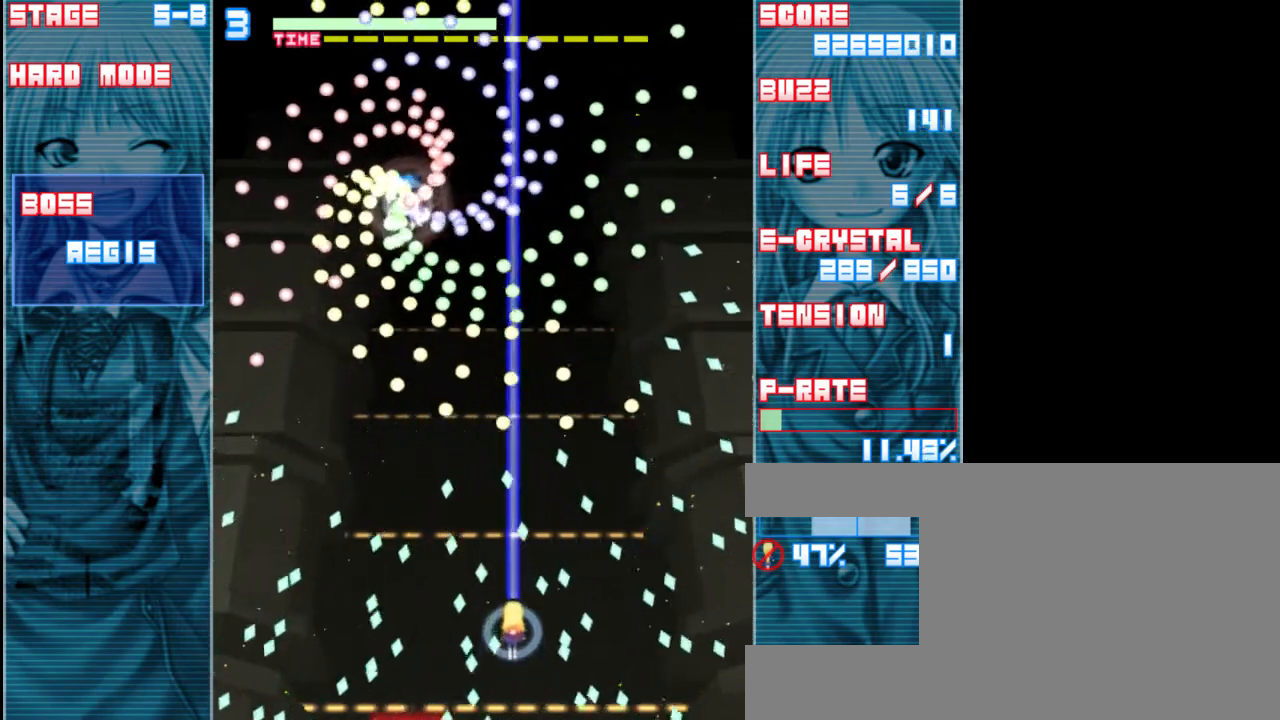
{"keys": ["left", "shift", "z"], "events": [[50, "left", "down"], [150, "left", "up"], [350, "left", "down"], [417, "up", "up"]]}
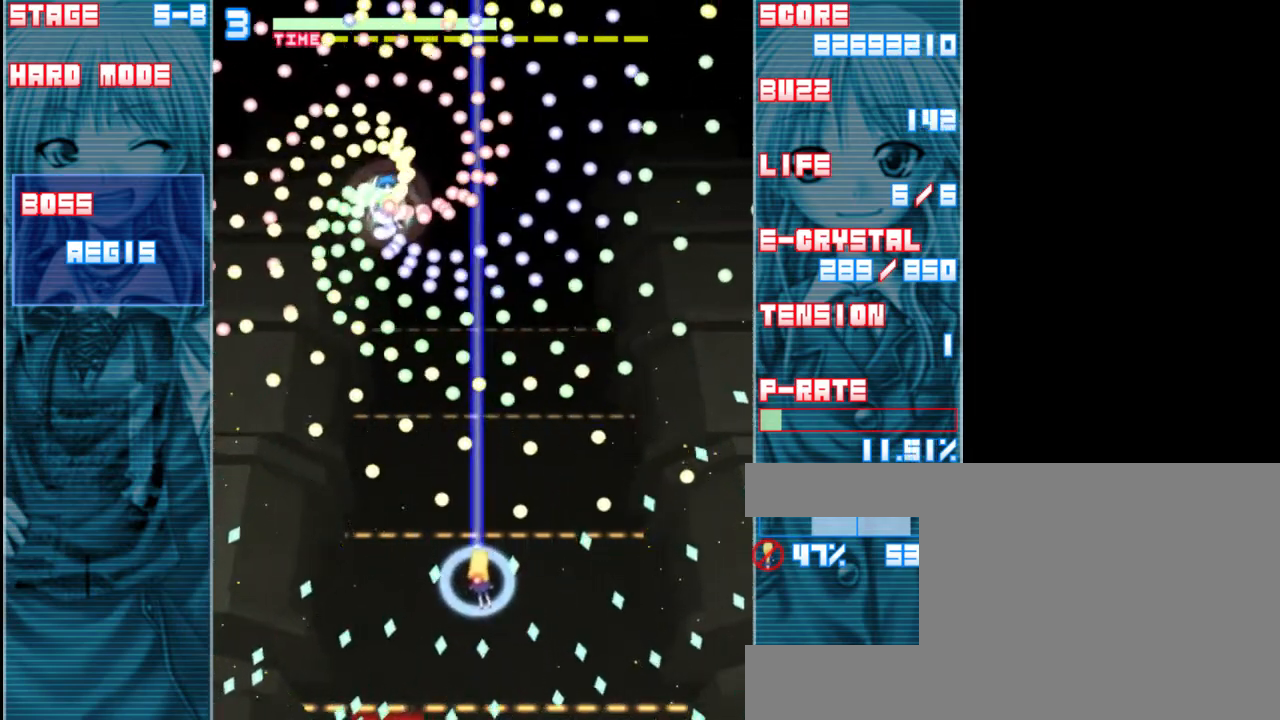
{"keys": ["z"], "events": [[250, "down", "down"], [350, "shift", "up"], [450, "down", "up"], [483, "left", "up"]]}
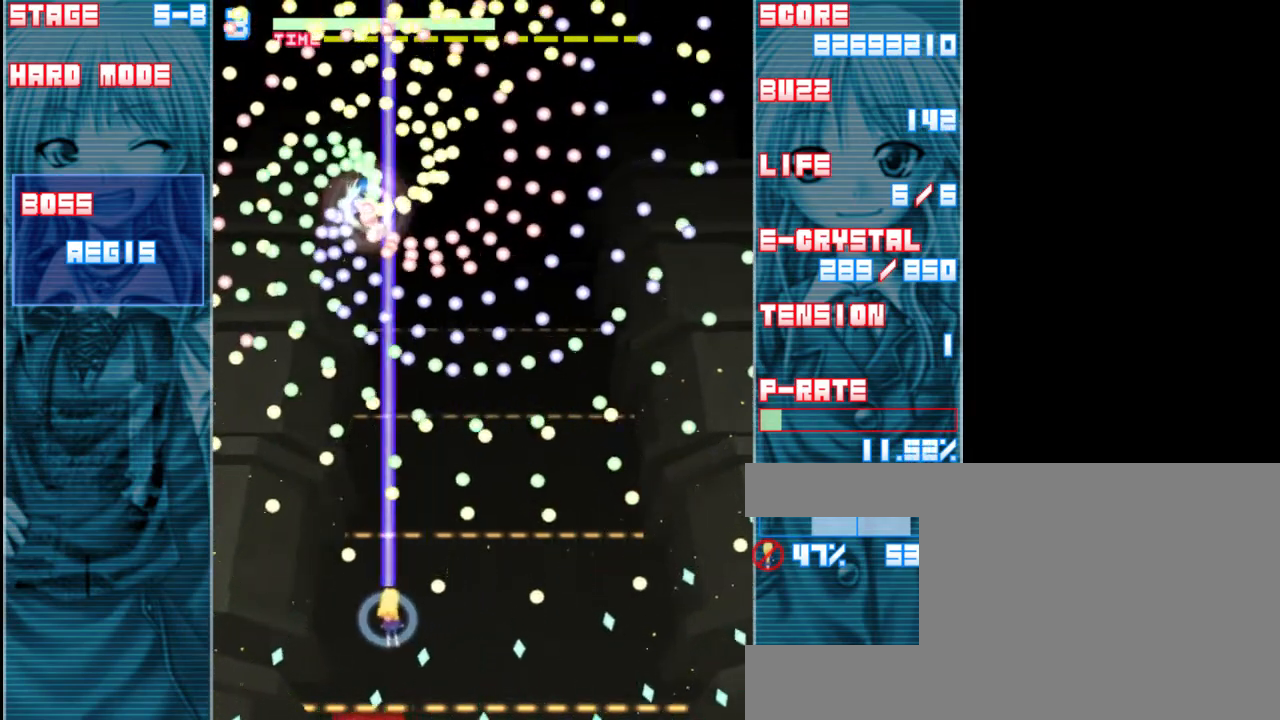
{"keys": ["down", "left", "shift", "z"], "events": [[17, "shift", "down"], [250, "down", "down"], [450, "left", "down"]]}
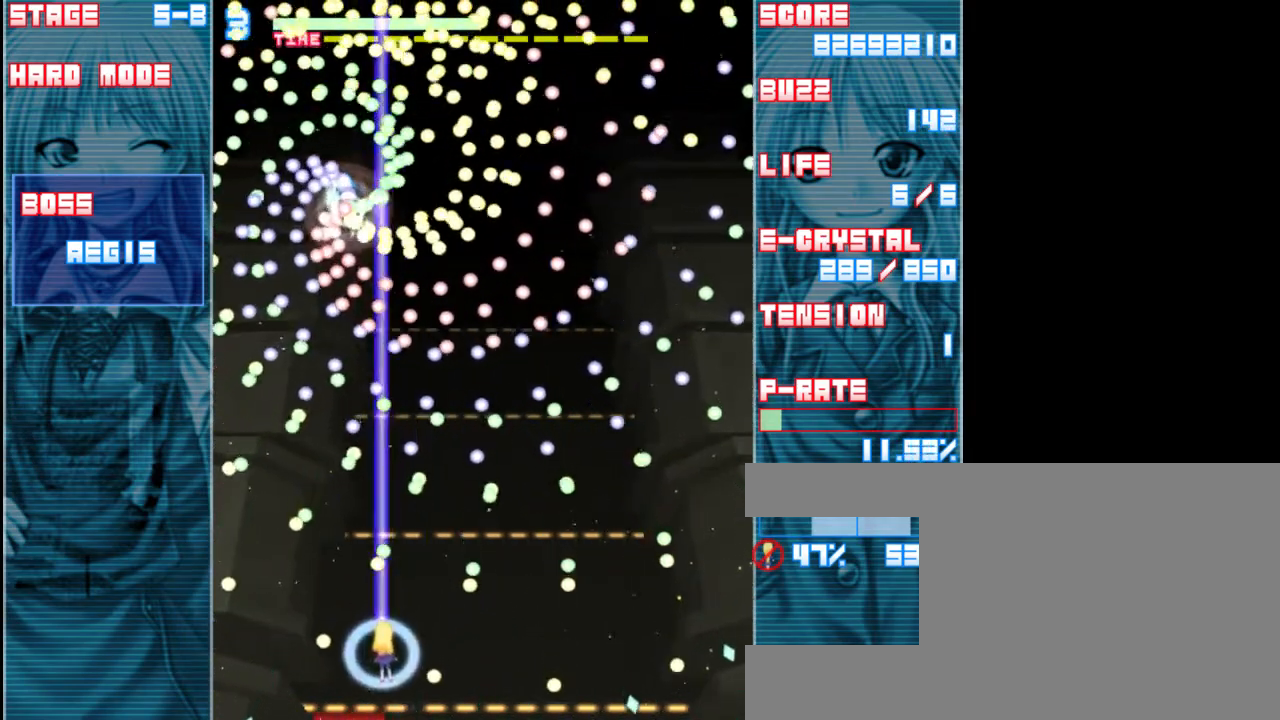
{"keys": ["shift", "z"], "events": [[117, "left", "up"], [183, "left", "down"], [350, "down", "up"], [433, "left", "up"]]}
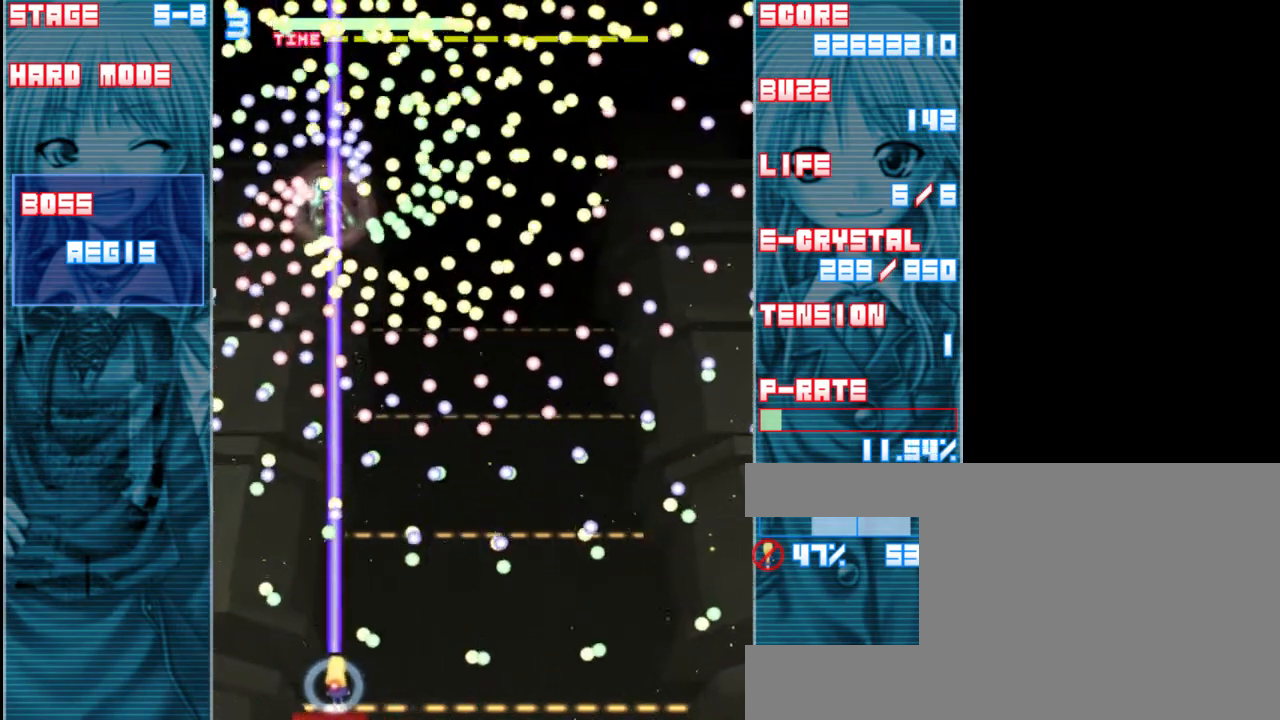
{"keys": ["left", "shift", "z"], "events": [[50, "left", "down"], [217, "left", "up"], [350, "left", "down"]]}
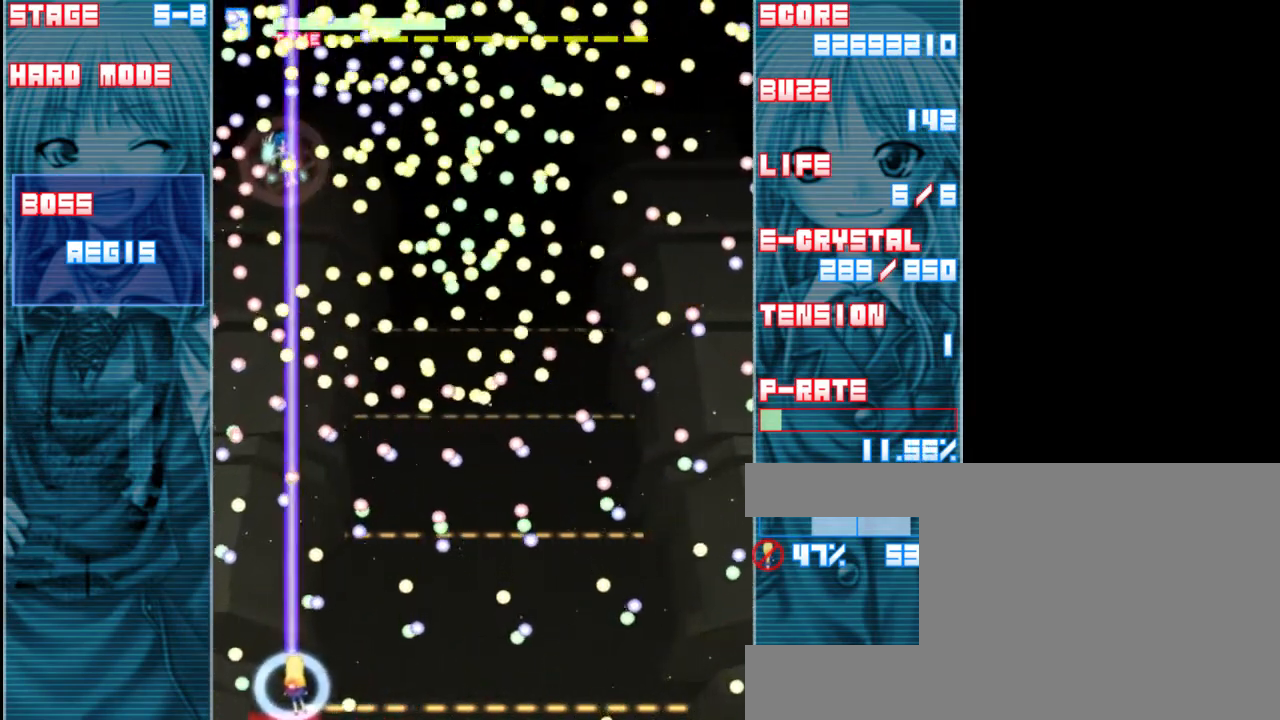
{"keys": ["shift", "z"], "events": [[217, "up", "down"], [267, "left", "up"], [367, "left", "down"], [467, "up", "up"], [500, "left", "up"]]}
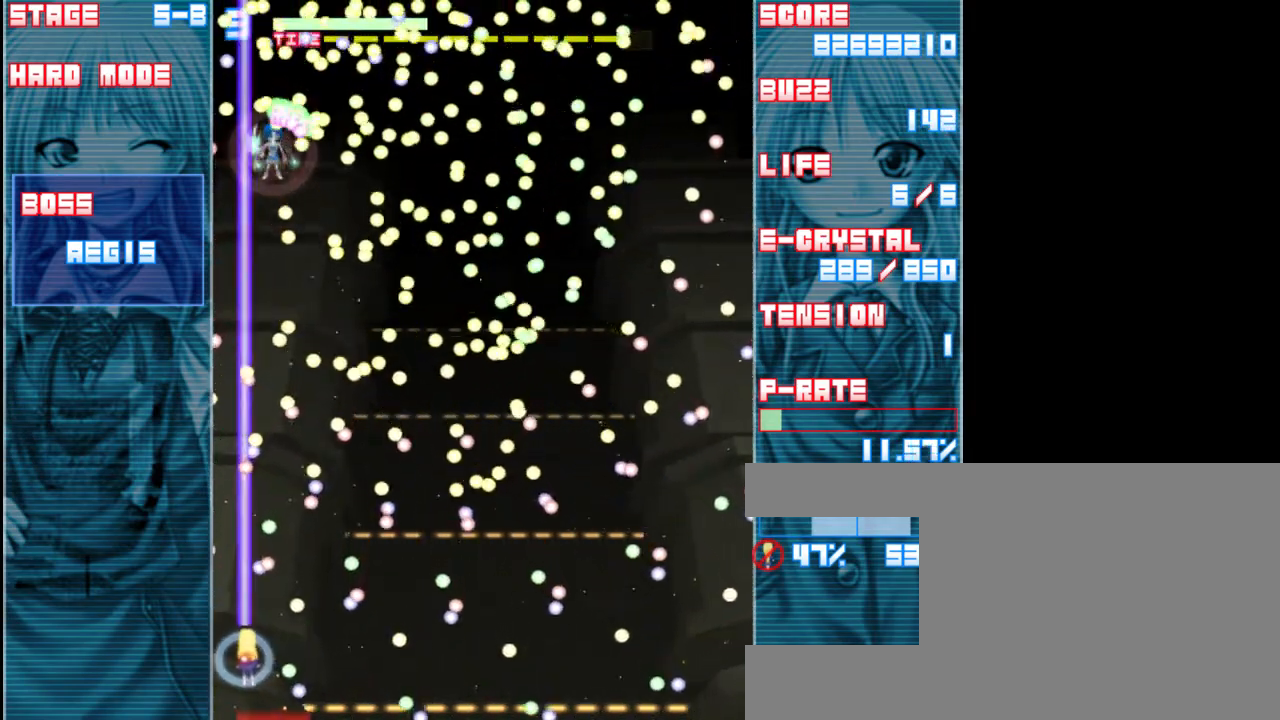
{"keys": ["shift", "z"], "events": [[200, "right", "down"], [333, "right", "up"]]}
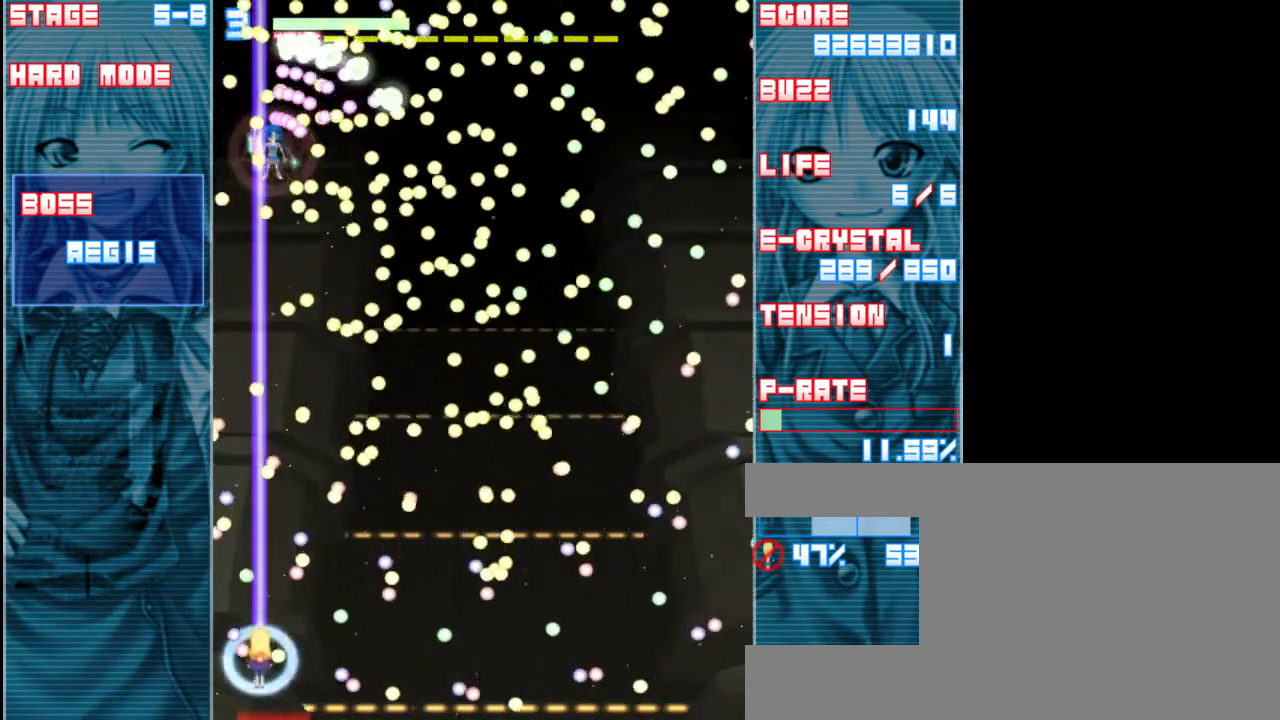
{"keys": ["shift", "z"], "events": [[33, "up", "down"], [233, "up", "up"], [367, "up", "down"], [500, "up", "up"]]}
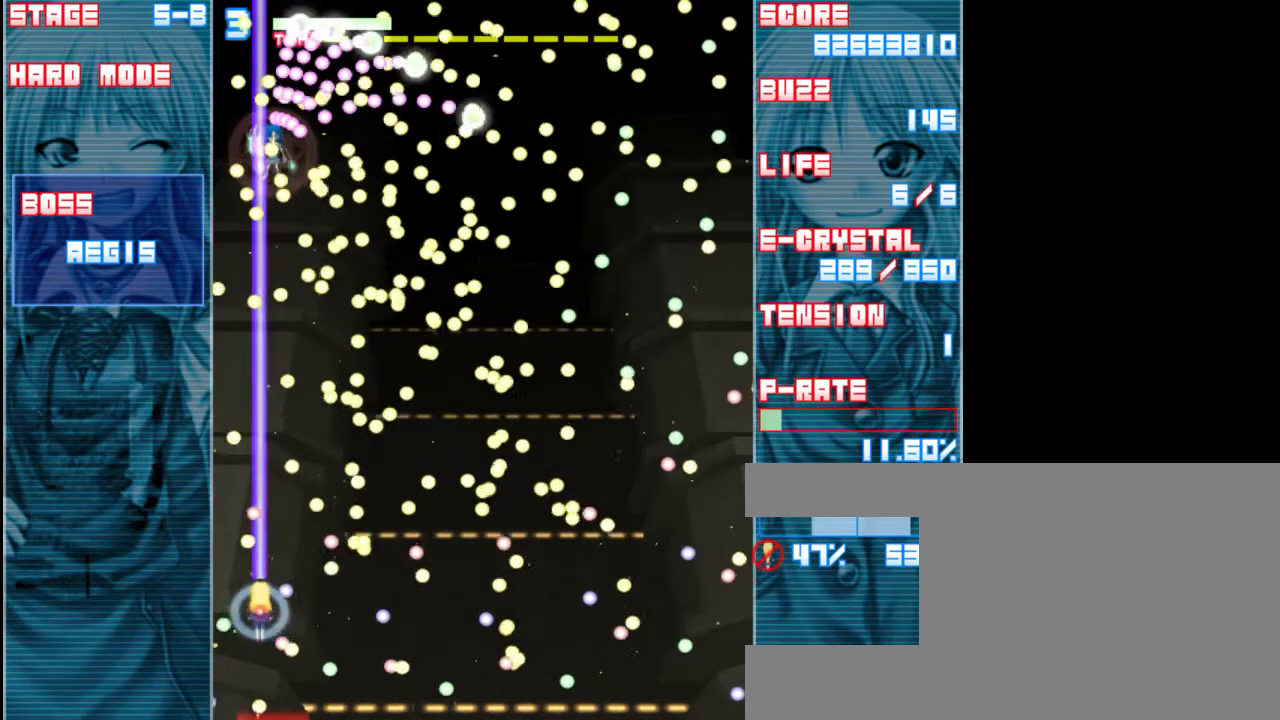
{"keys": ["shift", "z"], "events": [[100, "up", "down"], [267, "up", "up"]]}
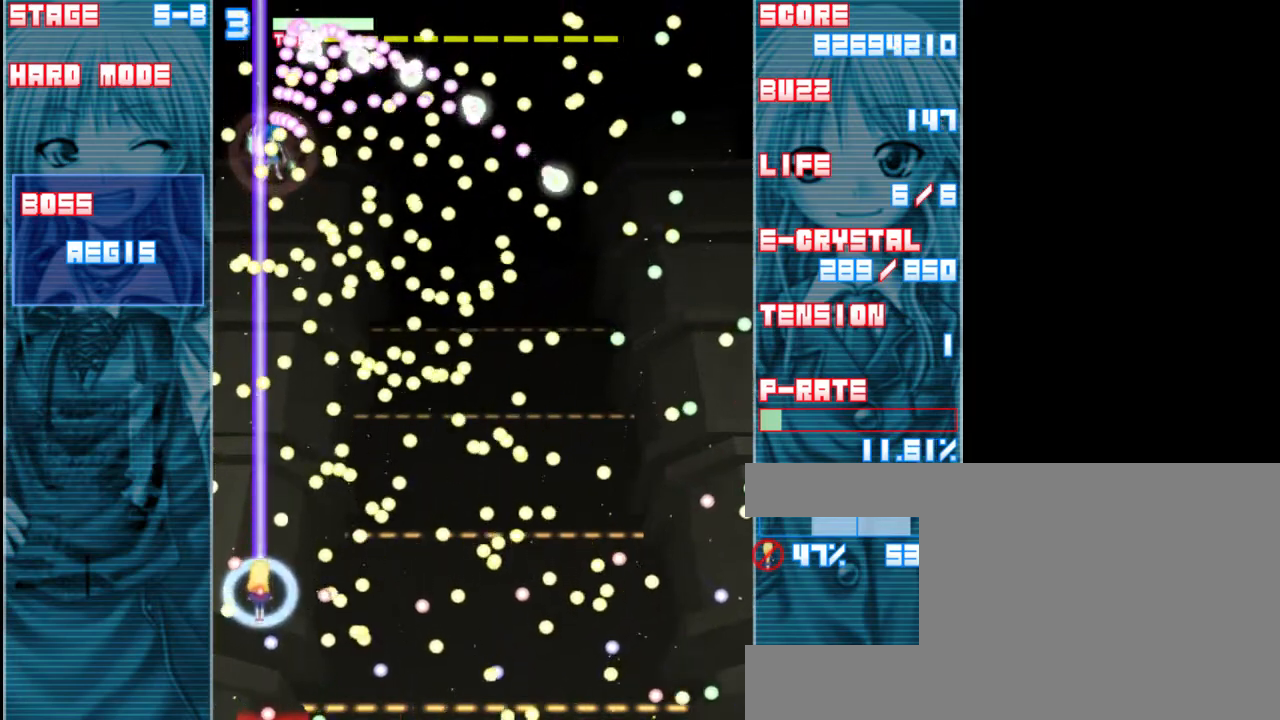
{"keys": ["down", "right", "shift", "z"], "events": [[200, "down", "down"], [333, "down", "up"], [400, "down", "down"], [467, "right", "down"]]}
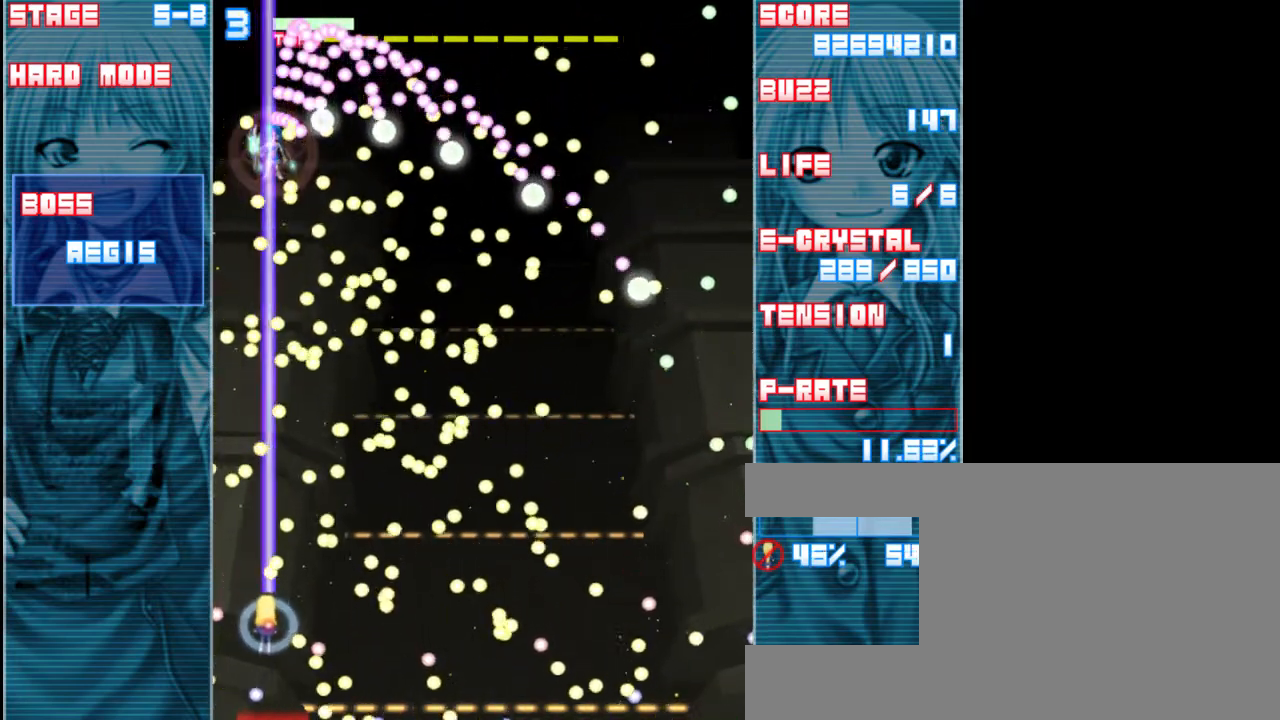
{"keys": ["shift", "z"], "events": [[33, "down", "up"], [100, "down", "down"], [133, "right", "up"], [267, "down", "up"]]}
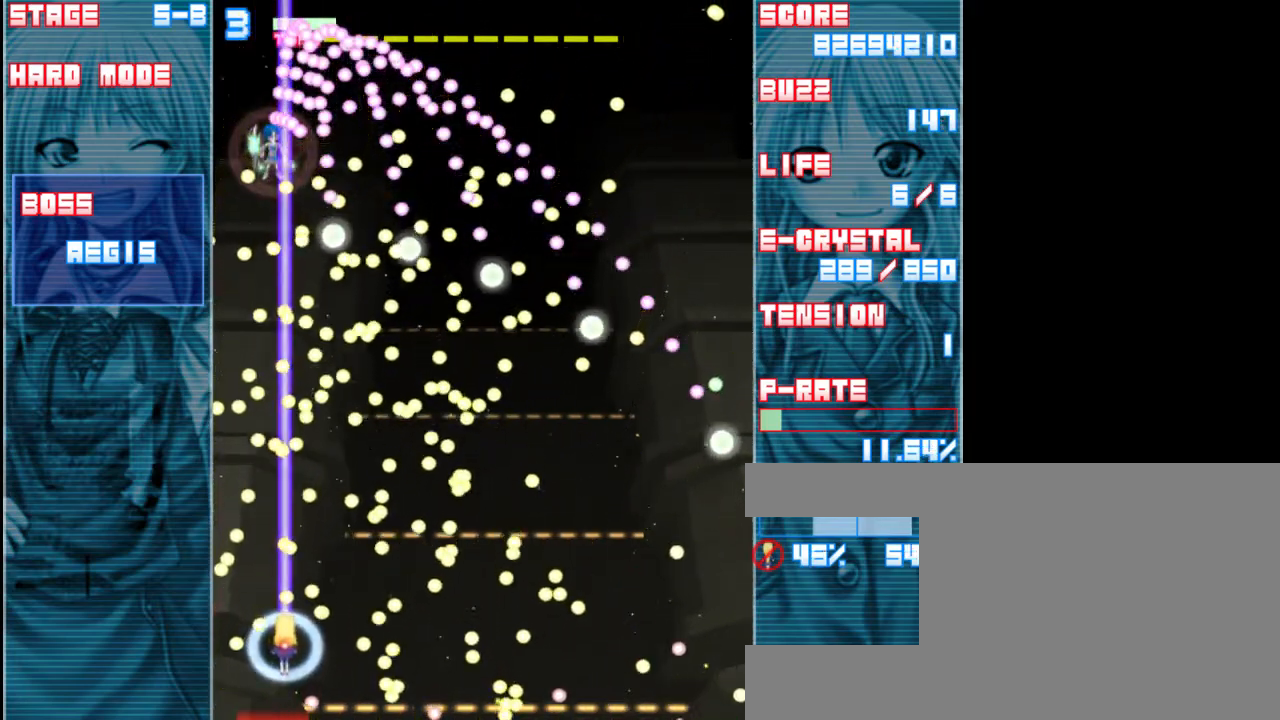
{"keys": ["shift", "z"], "events": [[33, "down", "down"], [333, "left", "down"], [433, "down", "up"], [433, "left", "up"]]}
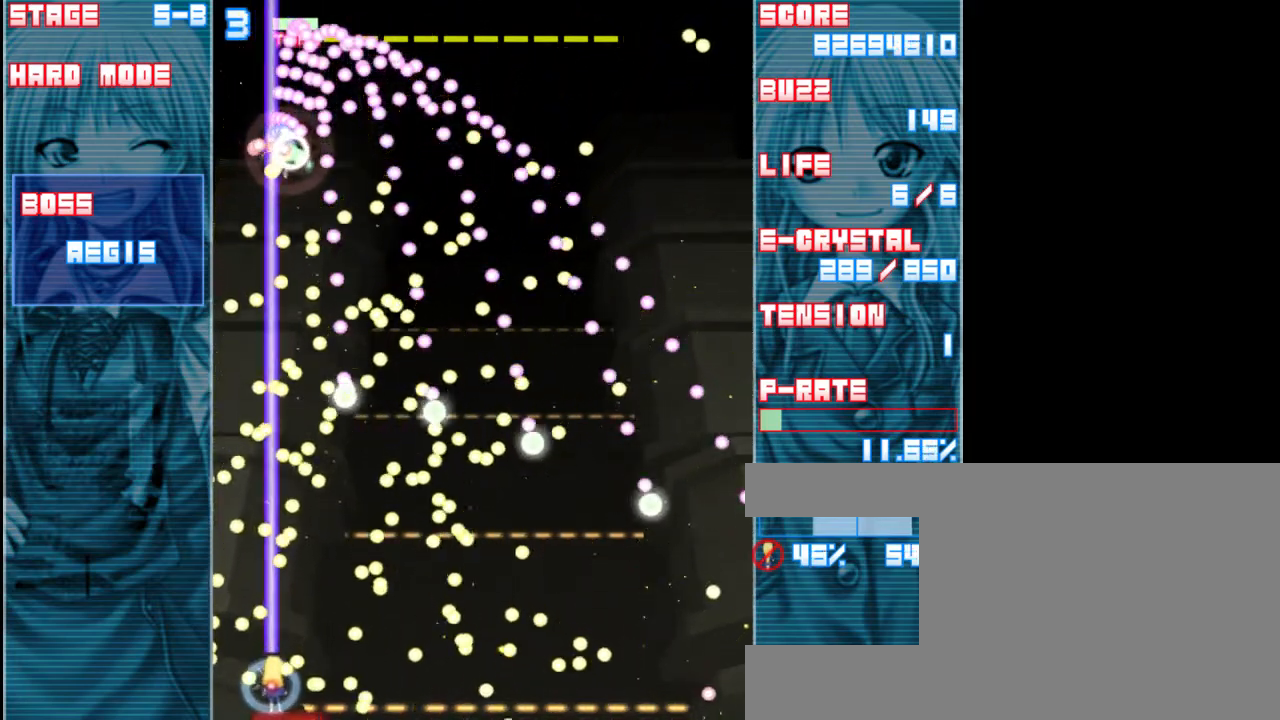
{"keys": ["right", "shift", "z"], "events": [[33, "up", "down"], [200, "up", "up"], [267, "right", "down"], [333, "down", "down"], [433, "down", "up"]]}
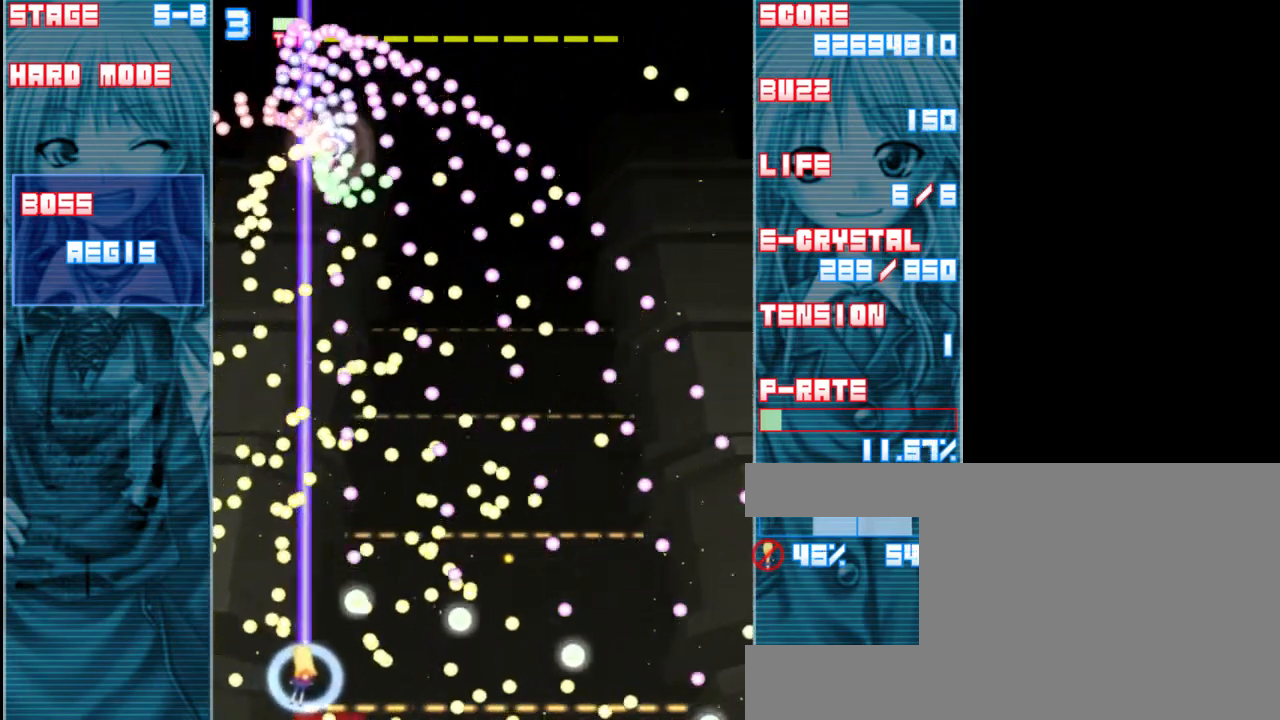
{"keys": ["shift", "z"], "events": [[67, "right", "up"], [233, "up", "down"], [500, "up", "up"]]}
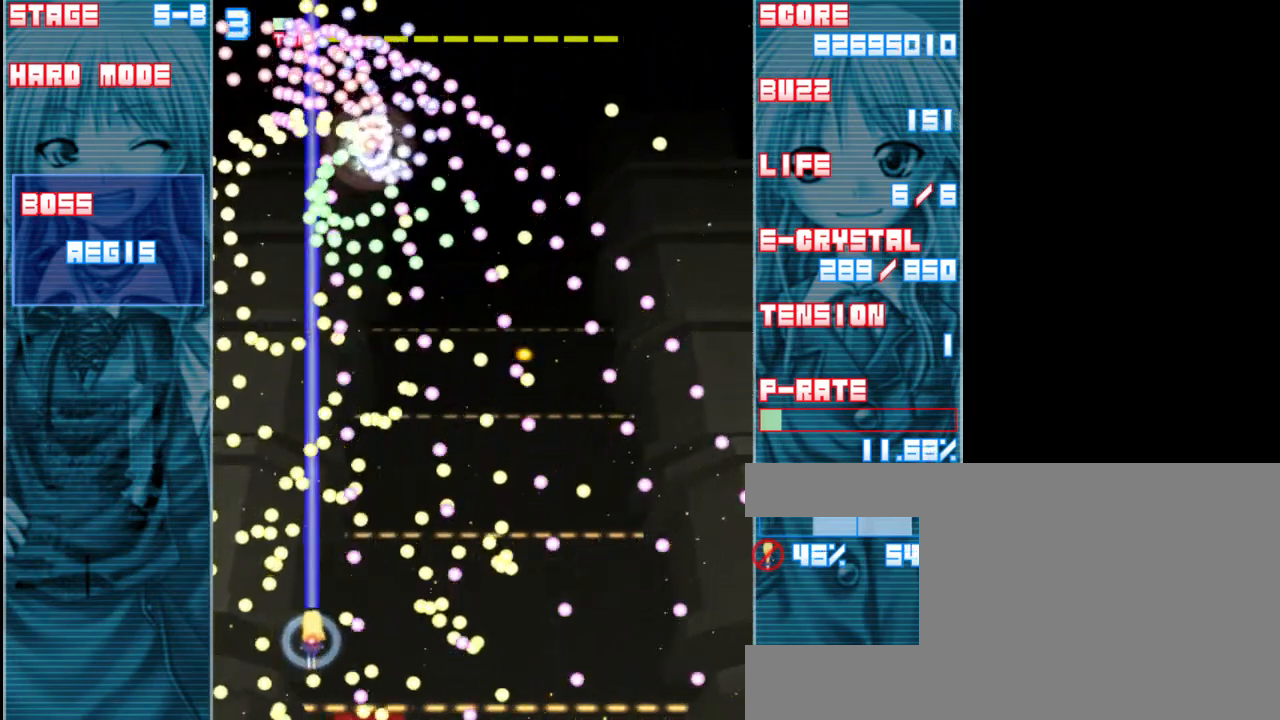
{"keys": ["right", "shift", "z"], "events": [[100, "up", "down"], [233, "right", "down"], [233, "up", "up"]]}
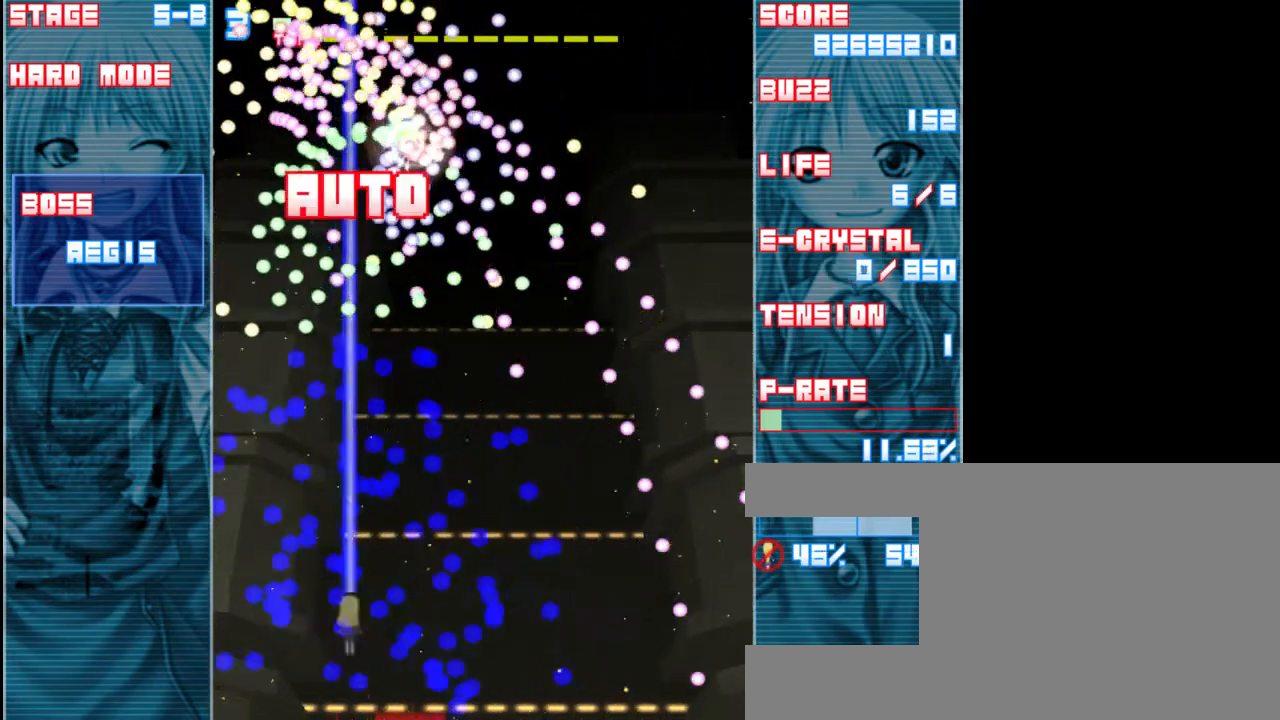
{"keys": ["right", "shift", "z"], "events": [[33, "right", "up"], [167, "up", "down"], [267, "up", "up"], [433, "right", "down"]]}
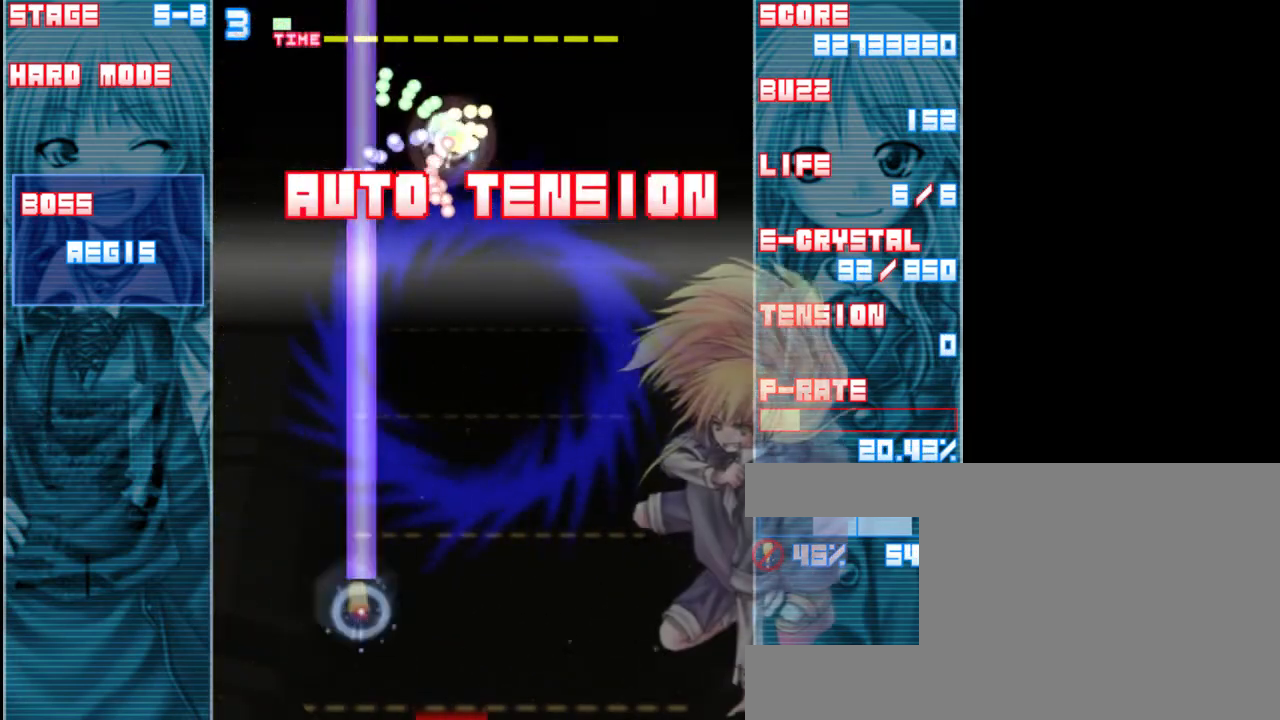
{"keys": ["down", "z"], "events": [[100, "shift", "up"], [367, "right", "up"], [400, "down", "down"]]}
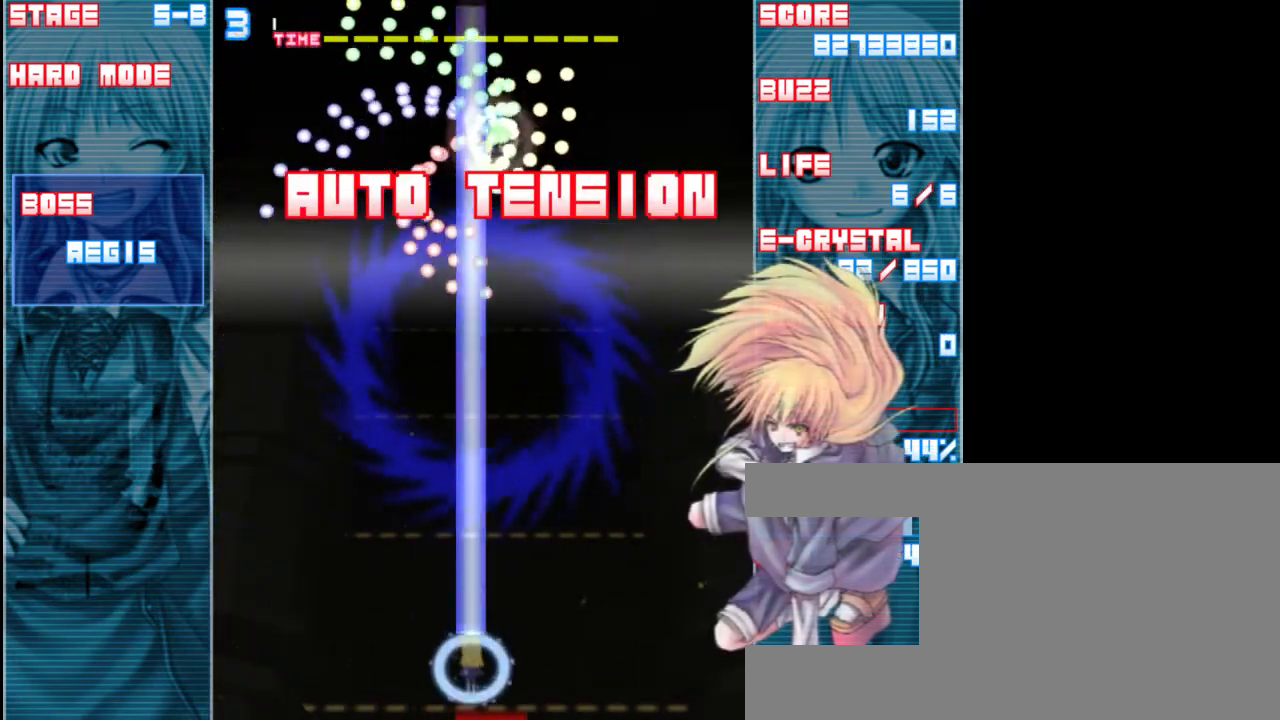
{"keys": ["z"], "events": [[200, "down", "up"]]}
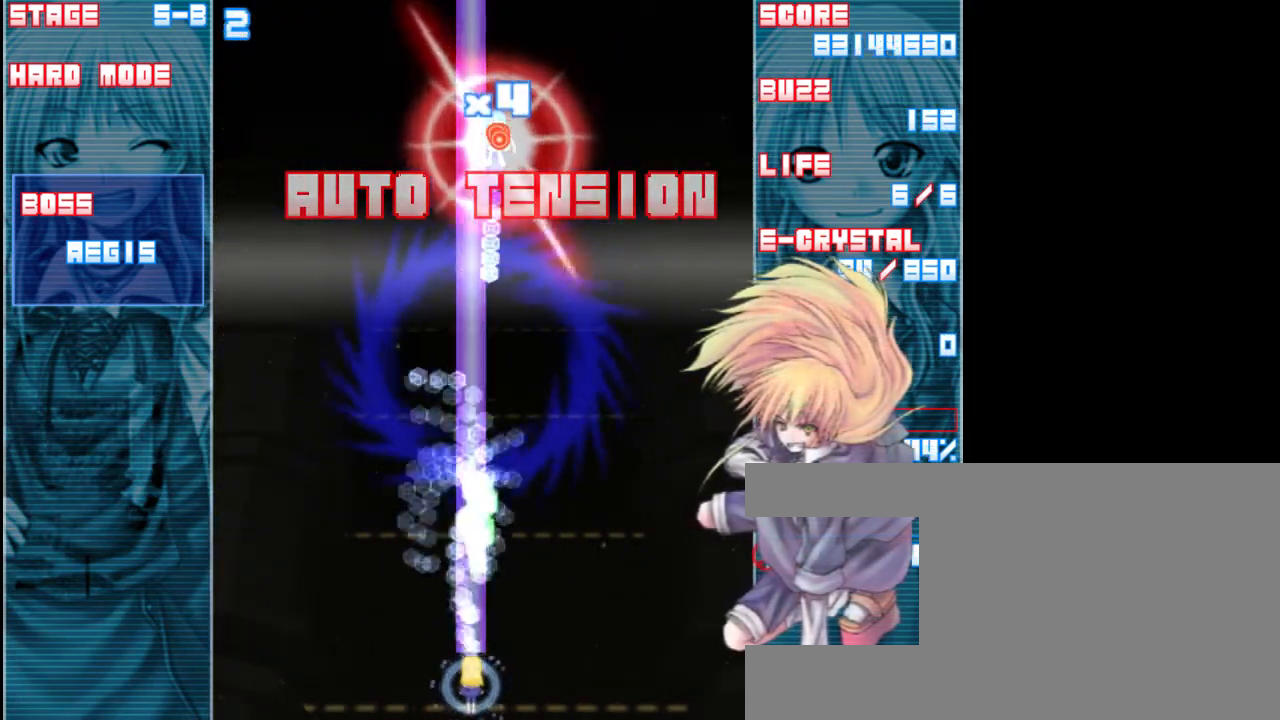
{"keys": ["z"], "events": []}
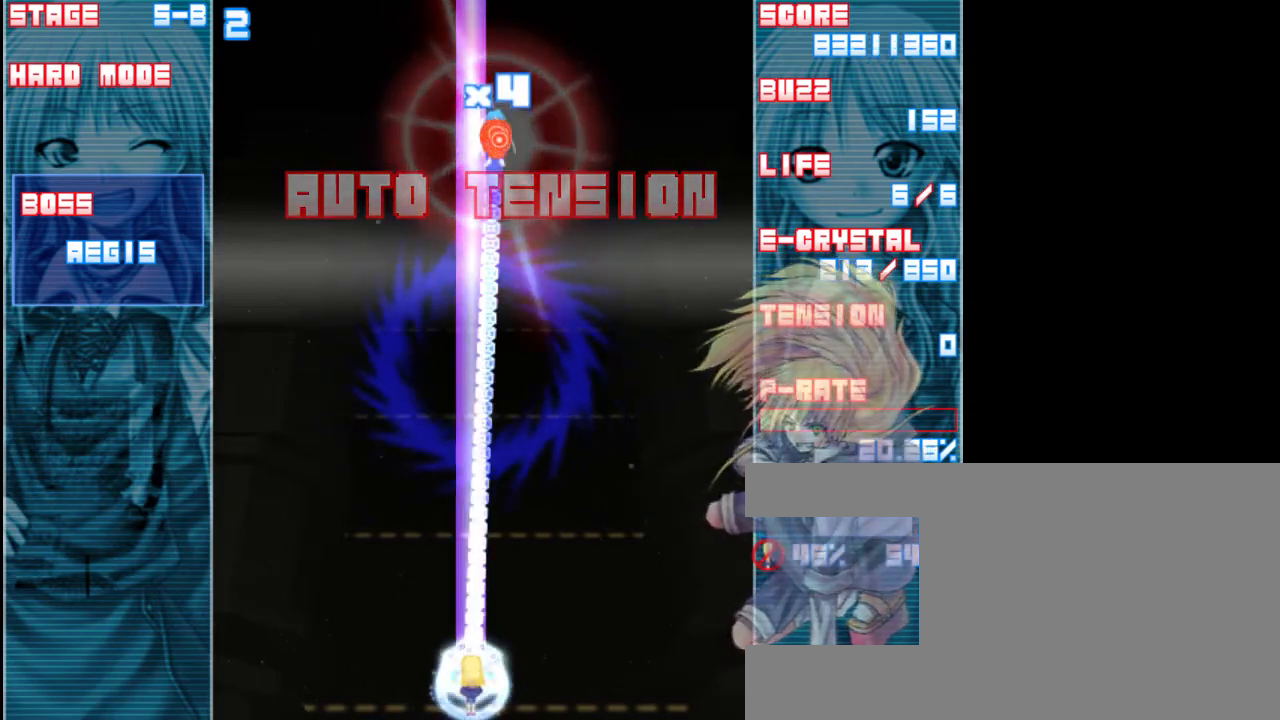
{"keys": ["z"], "events": []}
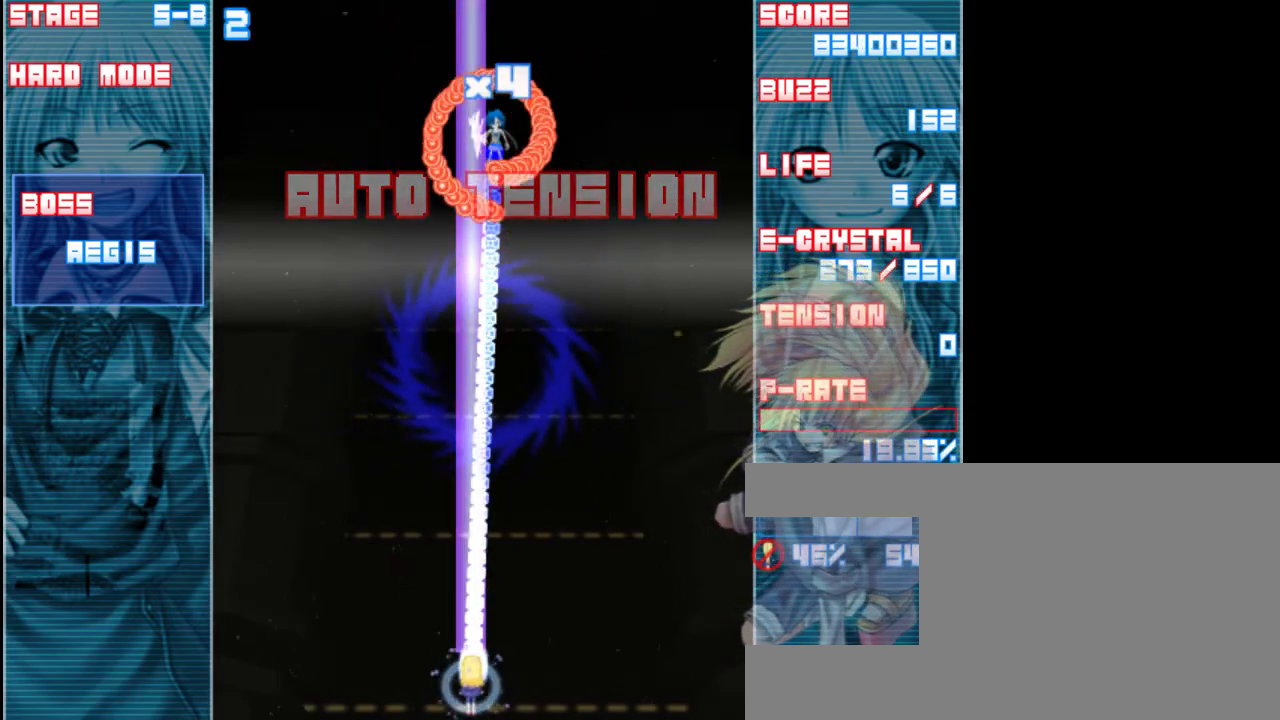
{"keys": ["z"], "events": [[167, "right", "down"], [233, "right", "up"]]}
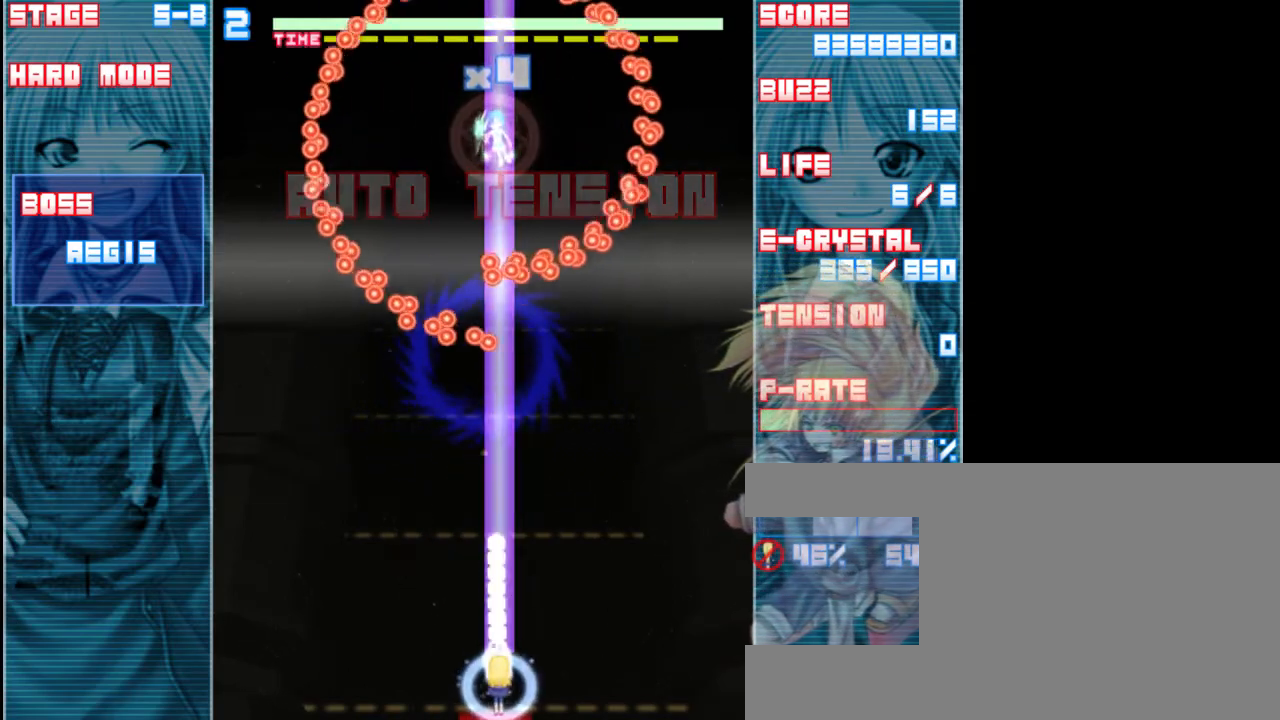
{"keys": ["shift", "z"], "events": [[150, "shift", "down"]]}
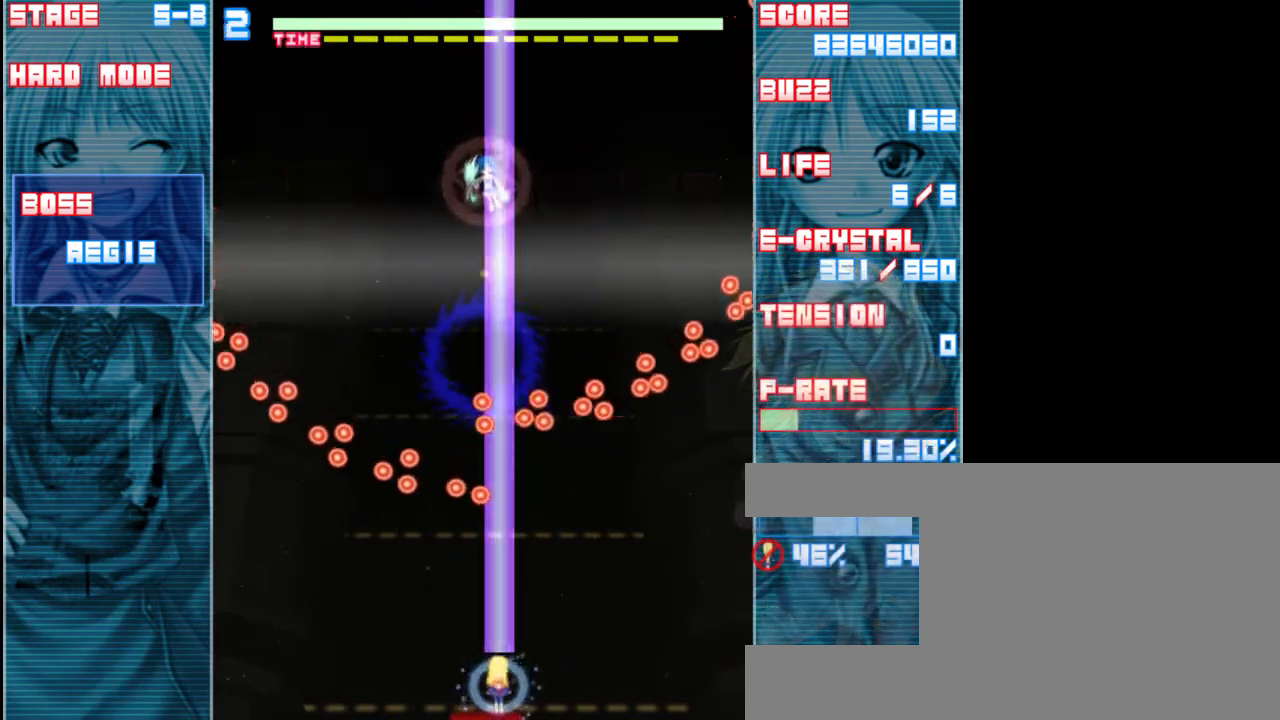
{"keys": ["shift", "z"], "events": []}